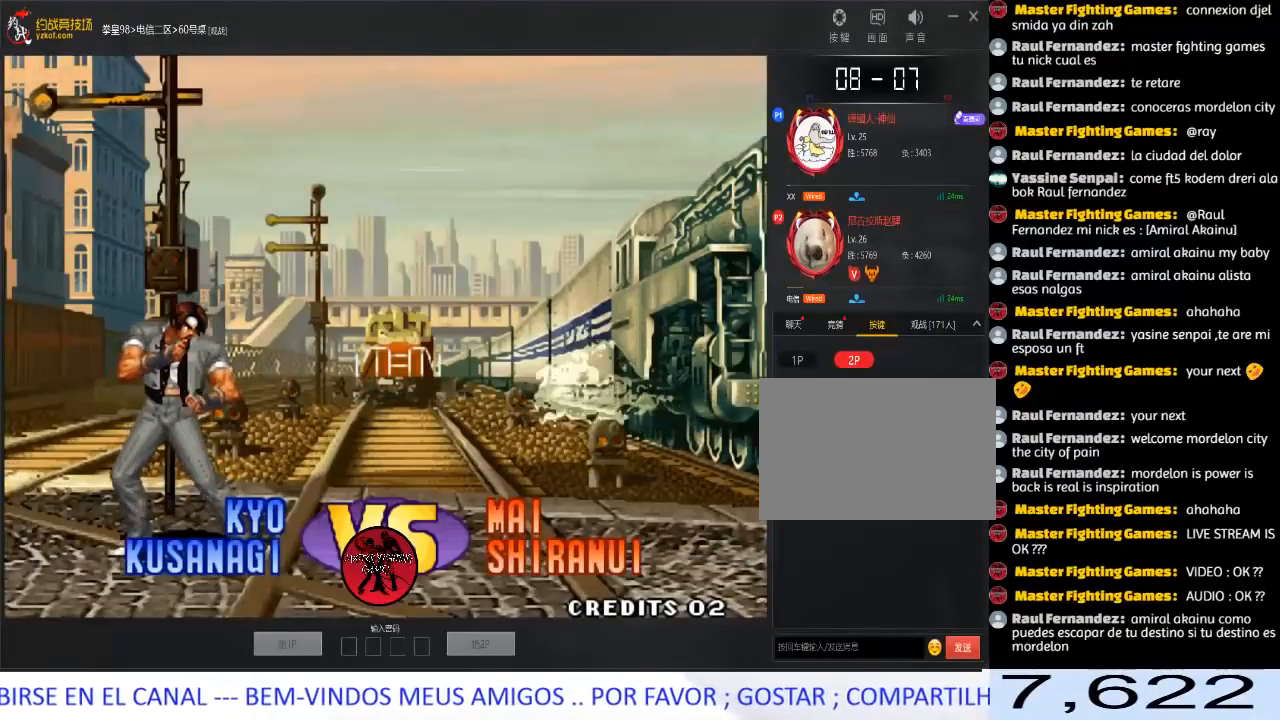
Gameplay with a controller (arcade stick); each line is a JSON object with the inputs held at the frame after it. "events" lists button and stick changes between this image and that frame as [ms after this image, input, new state], when the widget could be followed in between. Not read: A L3 R3.
{"buttons": [], "left_stick": "center", "events": []}
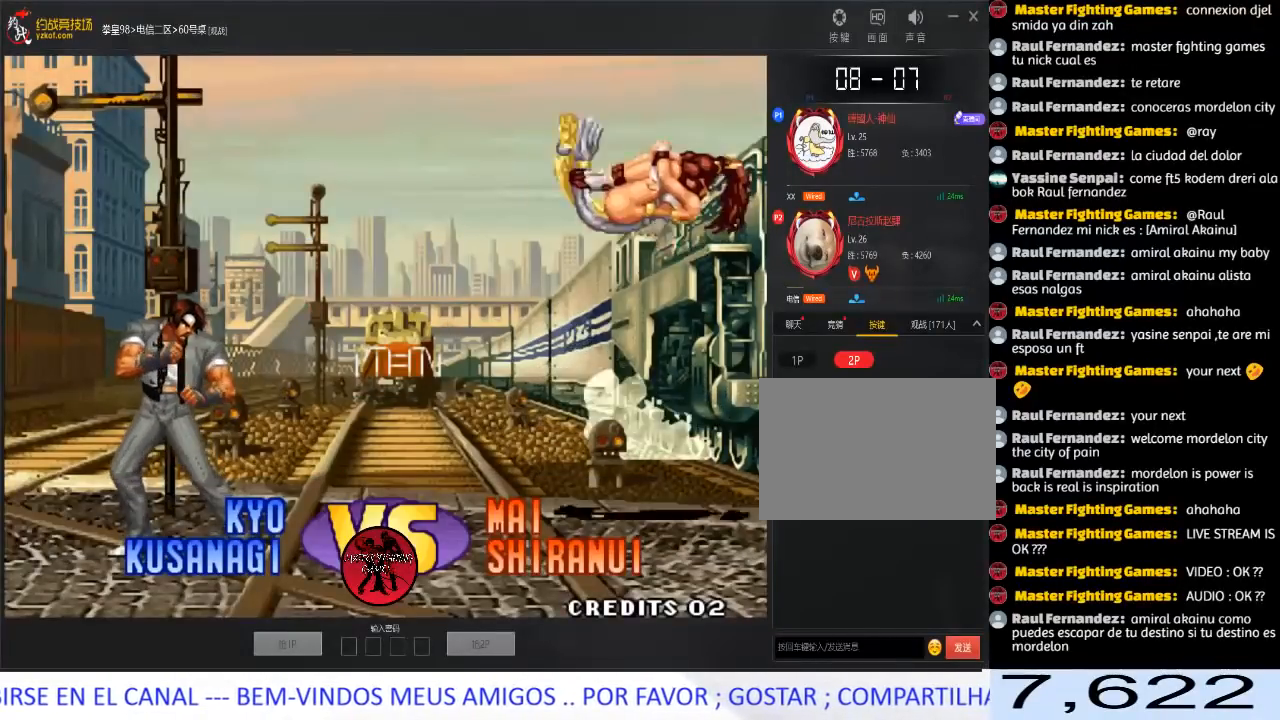
{"buttons": [], "left_stick": "down", "events": [[400, "left_stick", "down"]]}
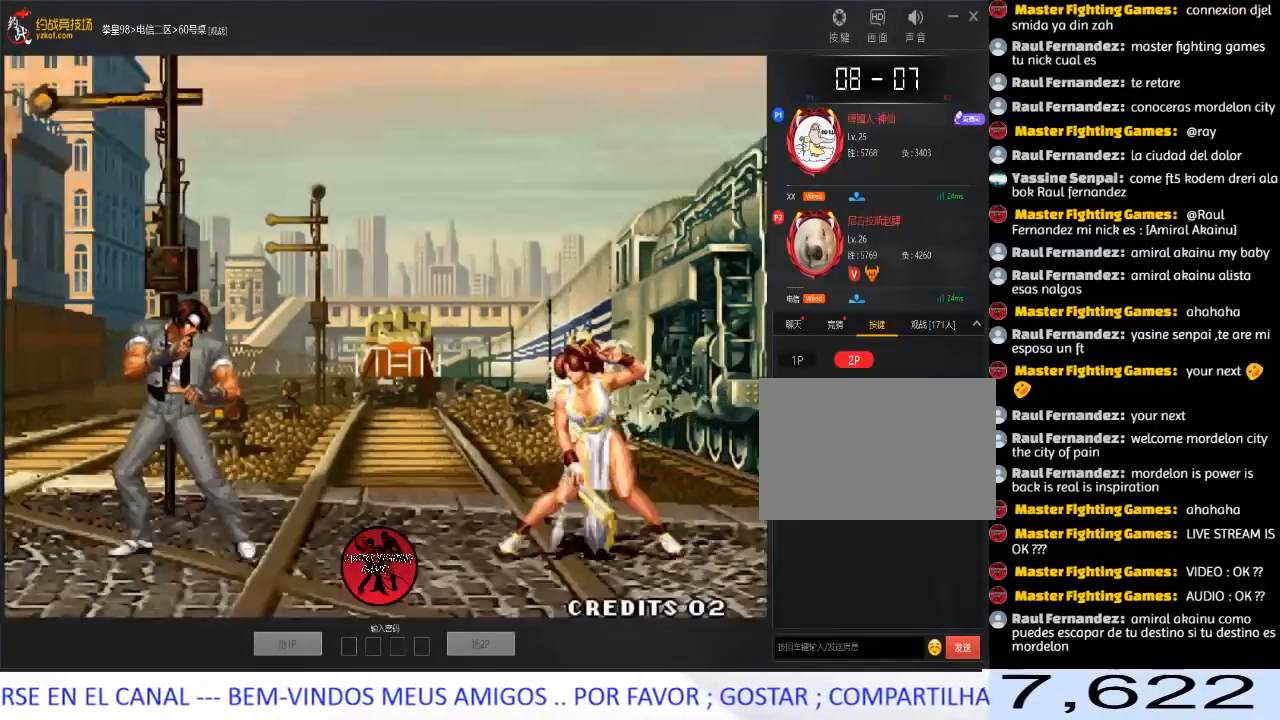
{"buttons": [], "left_stick": "down", "events": [[17, "left_stick", "left"], [83, "left_stick", "center"], [133, "left_stick", "right"], [217, "left_stick", "down"], [283, "left_stick", "left"], [350, "left_stick", "center"], [400, "left_stick", "right"], [483, "left_stick", "down"]]}
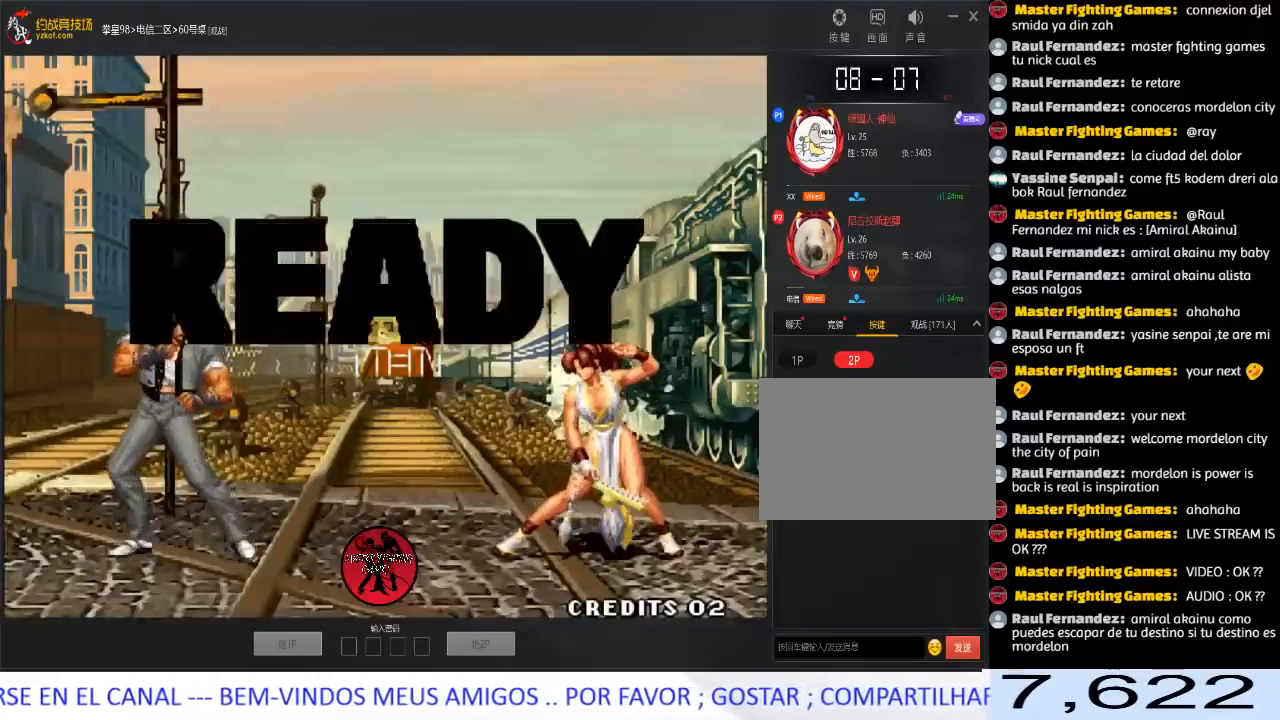
{"buttons": ["B", "C", "D"], "left_stick": "center", "events": [[50, "left_stick", "left"], [133, "left_stick", "center"], [183, "left_stick", "right"], [250, "left_stick", "down"], [333, "left_stick", "left"], [383, "left_stick", "center"], [483, "B", "down"], [483, "C", "down"], [500, "D", "down"]]}
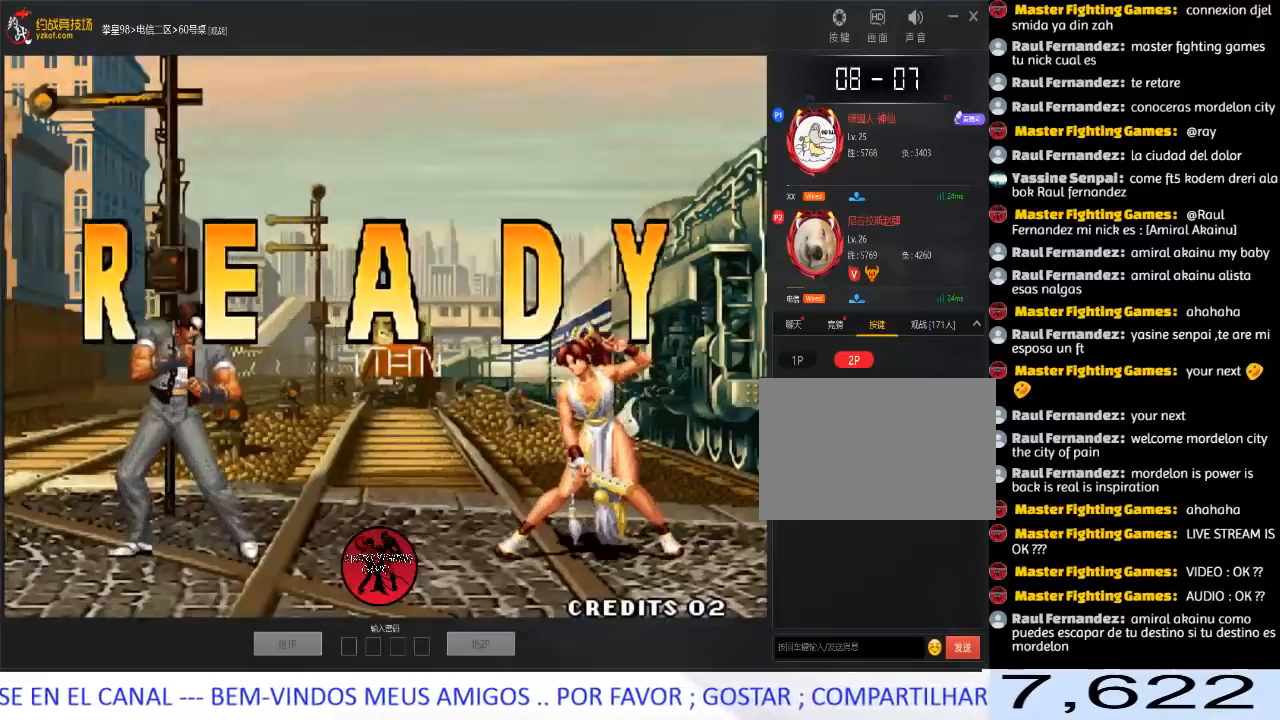
{"buttons": ["D"], "left_stick": "center", "events": [[83, "B", "up"], [83, "C", "up"], [117, "D", "up"], [167, "B", "down"], [167, "C", "down"], [183, "D", "down"], [250, "B", "up"], [283, "D", "up"], [300, "C", "up"], [333, "B", "down"], [333, "C", "down"], [367, "D", "down"], [417, "B", "up"], [450, "C", "up"]]}
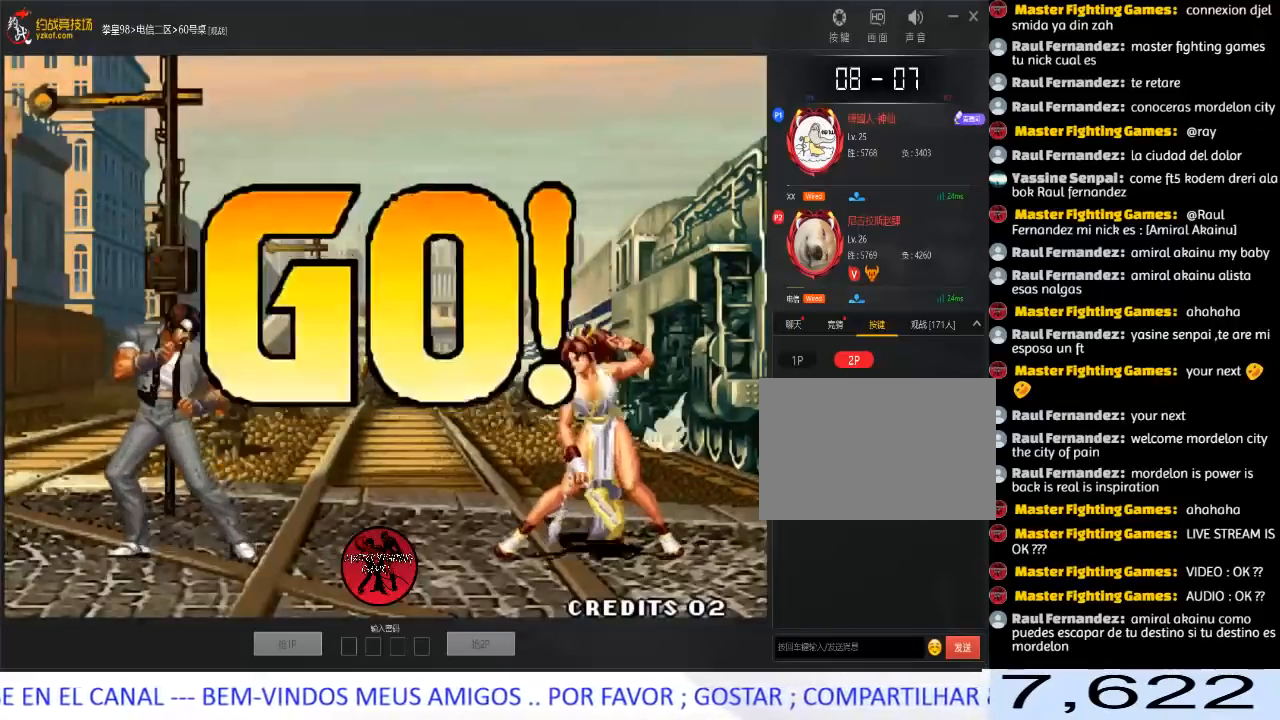
{"buttons": [], "left_stick": "center", "events": [[17, "C", "down"], [33, "B", "down"], [83, "B", "up"], [133, "C", "up"], [167, "C", "down"], [217, "D", "up"], [350, "C", "up"]]}
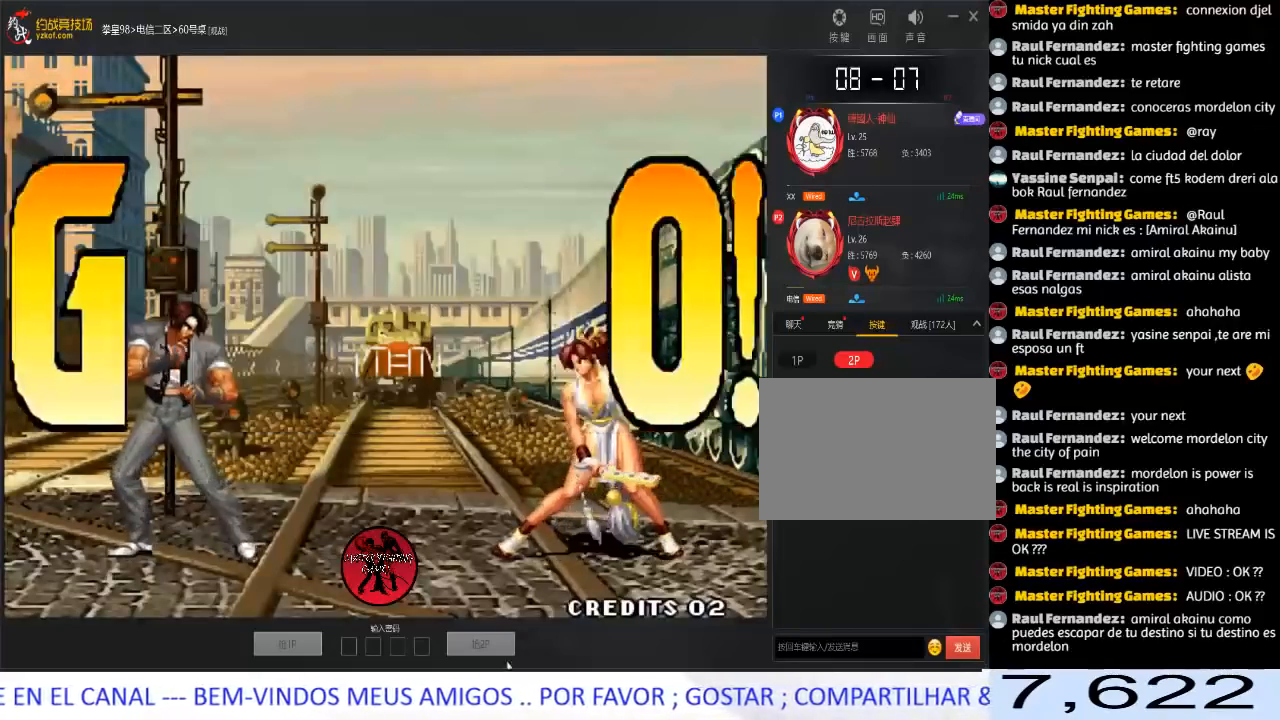
{"buttons": [], "left_stick": "down-left", "events": [[83, "left_stick", "down-right"], [267, "left_stick", "left"], [333, "left_stick", "down"], [450, "left_stick", "down-left"]]}
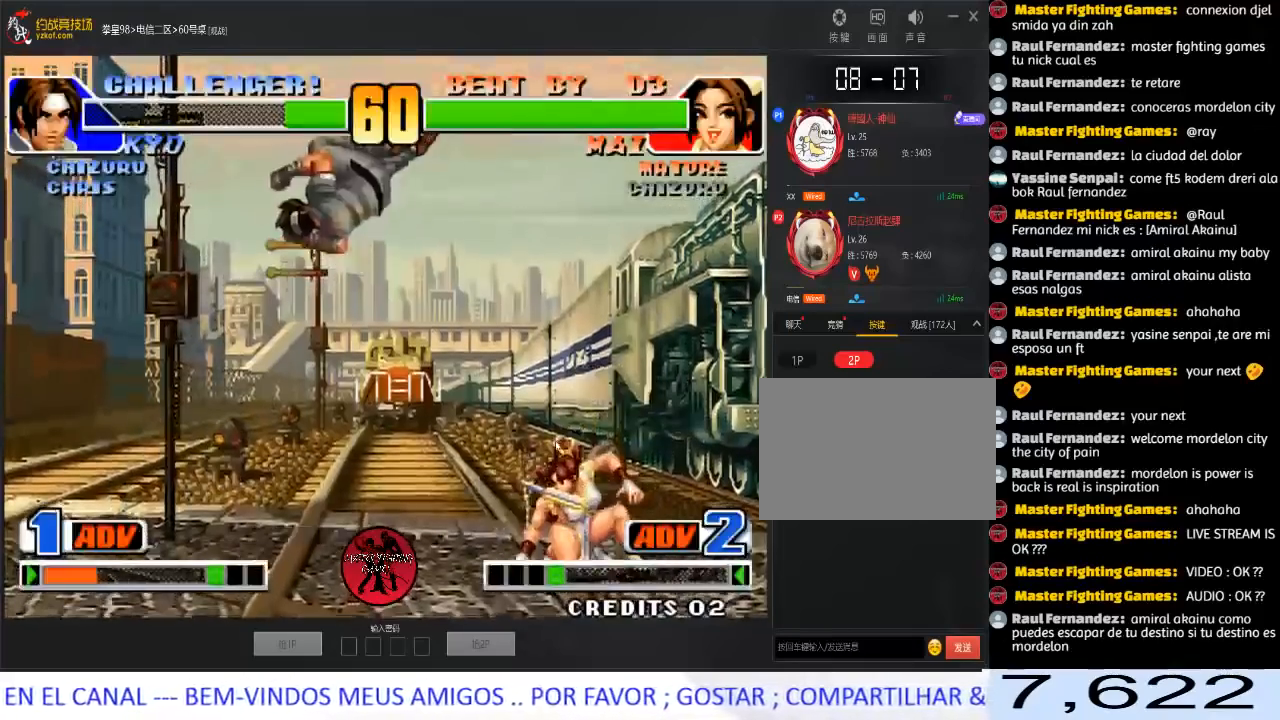
{"buttons": ["B", "C", "D"], "left_stick": "center", "events": [[17, "D", "down"], [167, "left_stick", "down"], [217, "D", "up"], [283, "left_stick", "center"], [450, "B", "down"], [450, "C", "down"], [450, "D", "down"]]}
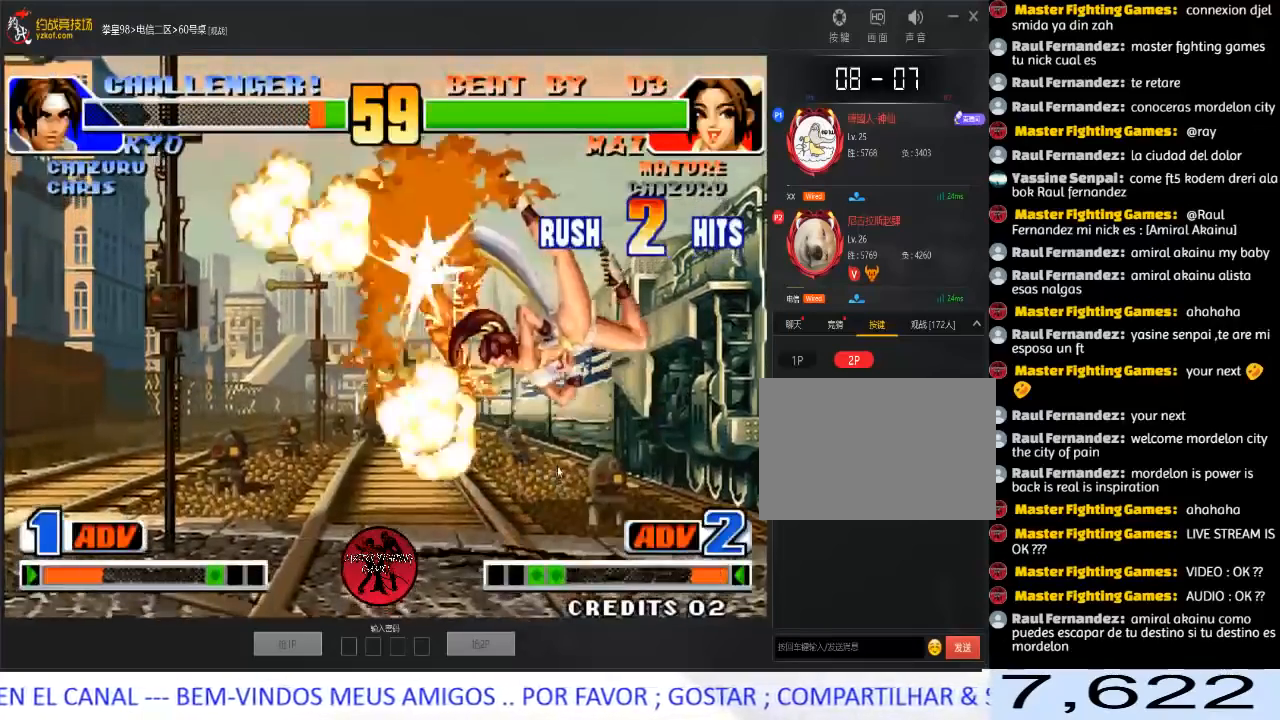
{"buttons": ["B", "C", "D"], "left_stick": "center", "events": [[50, "B", "up"], [50, "C", "up"], [117, "B", "down"], [117, "C", "down"], [217, "B", "up"], [233, "C", "up"], [250, "D", "up"], [300, "B", "down"], [300, "C", "down"], [300, "D", "down"], [383, "B", "up"], [400, "C", "up"], [467, "B", "down"], [467, "C", "down"]]}
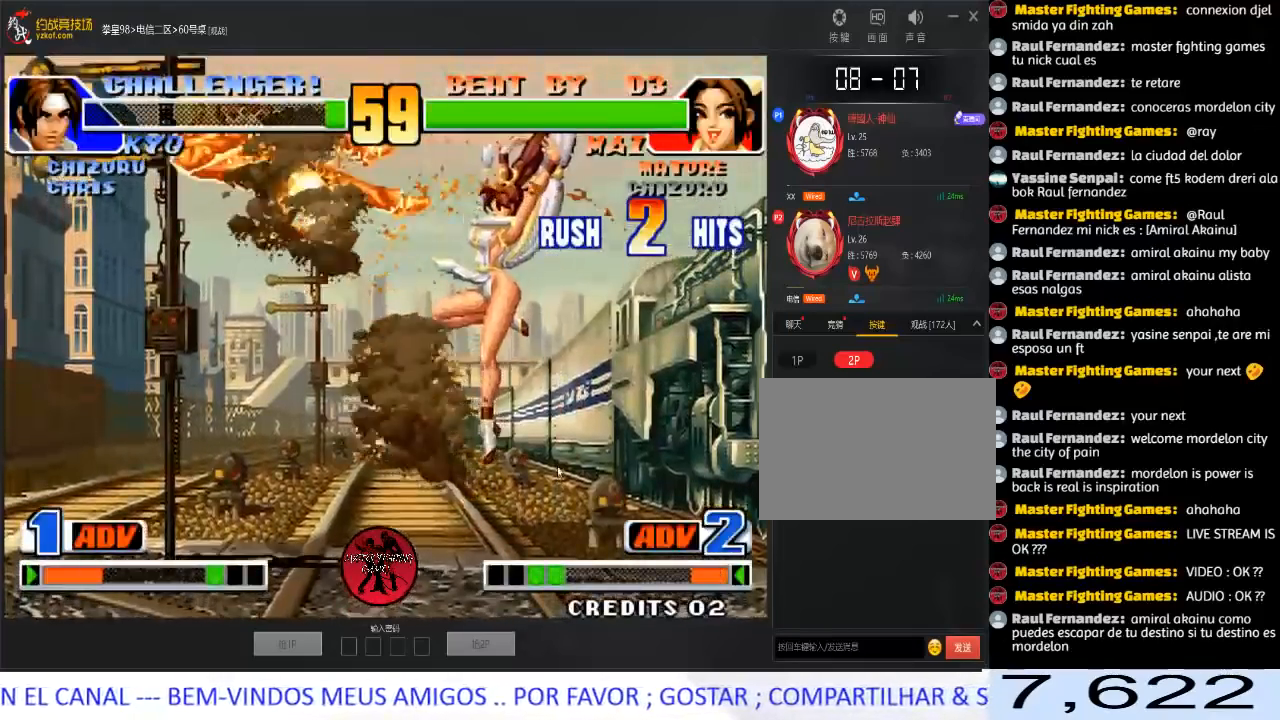
{"buttons": [], "left_stick": "left", "events": [[50, "B", "up"], [83, "C", "up"], [133, "C", "down"], [300, "D", "up"], [317, "C", "up"], [450, "left_stick", "left"]]}
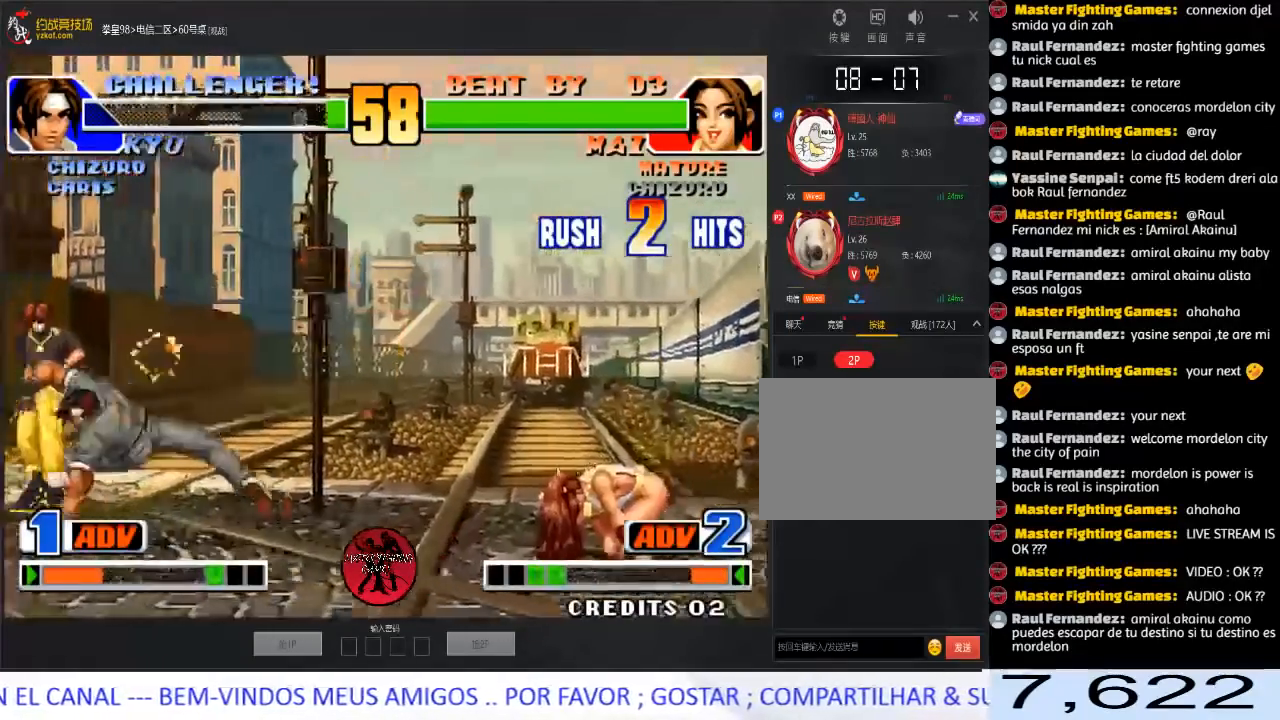
{"buttons": [], "left_stick": "center", "events": [[217, "left_stick", "down-left"], [417, "left_stick", "right"], [500, "left_stick", "center"]]}
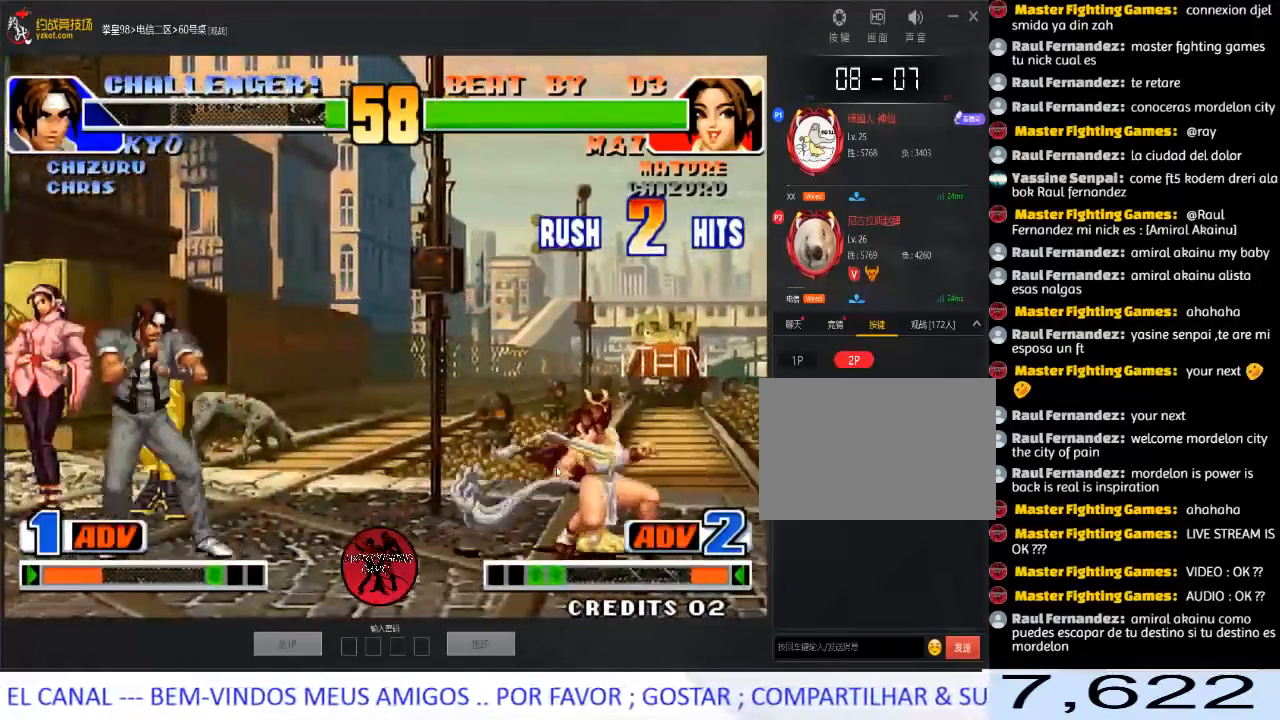
{"buttons": [], "left_stick": "left", "events": [[17, "left_stick", "left"], [133, "left_stick", "down"], [233, "left_stick", "right"], [483, "left_stick", "left"]]}
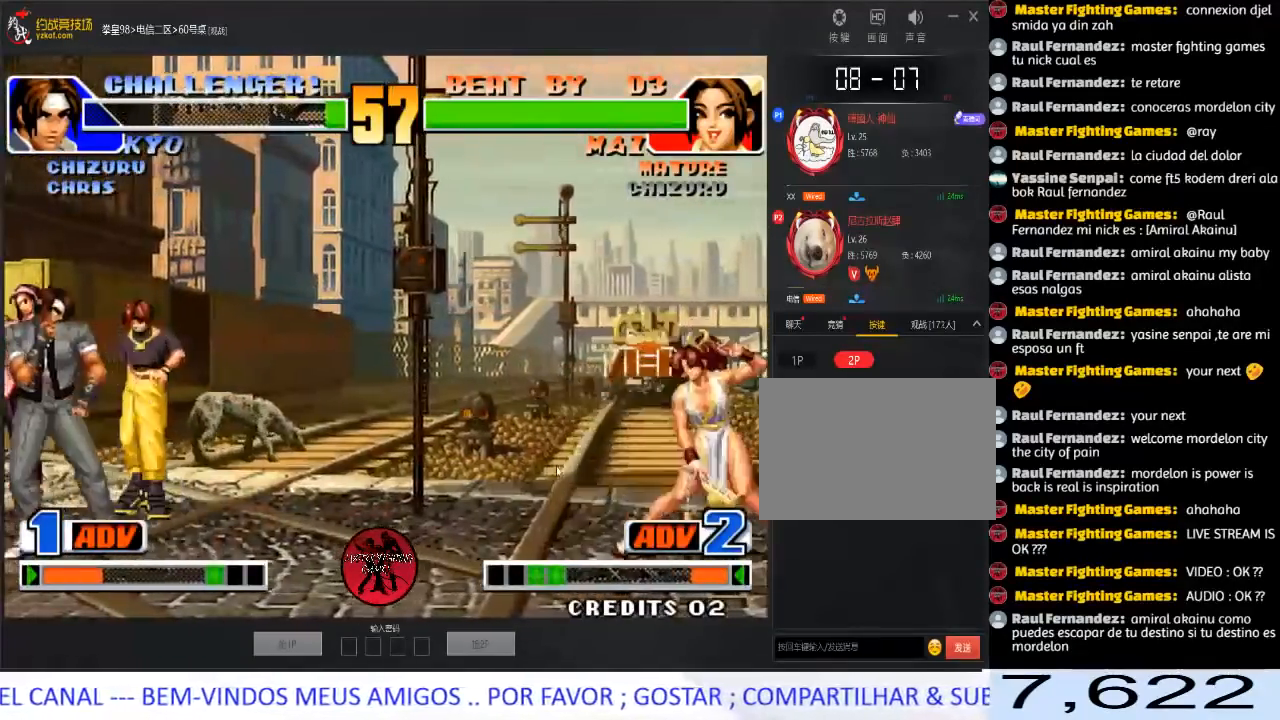
{"buttons": [], "left_stick": "down-right", "events": [[433, "left_stick", "down-right"]]}
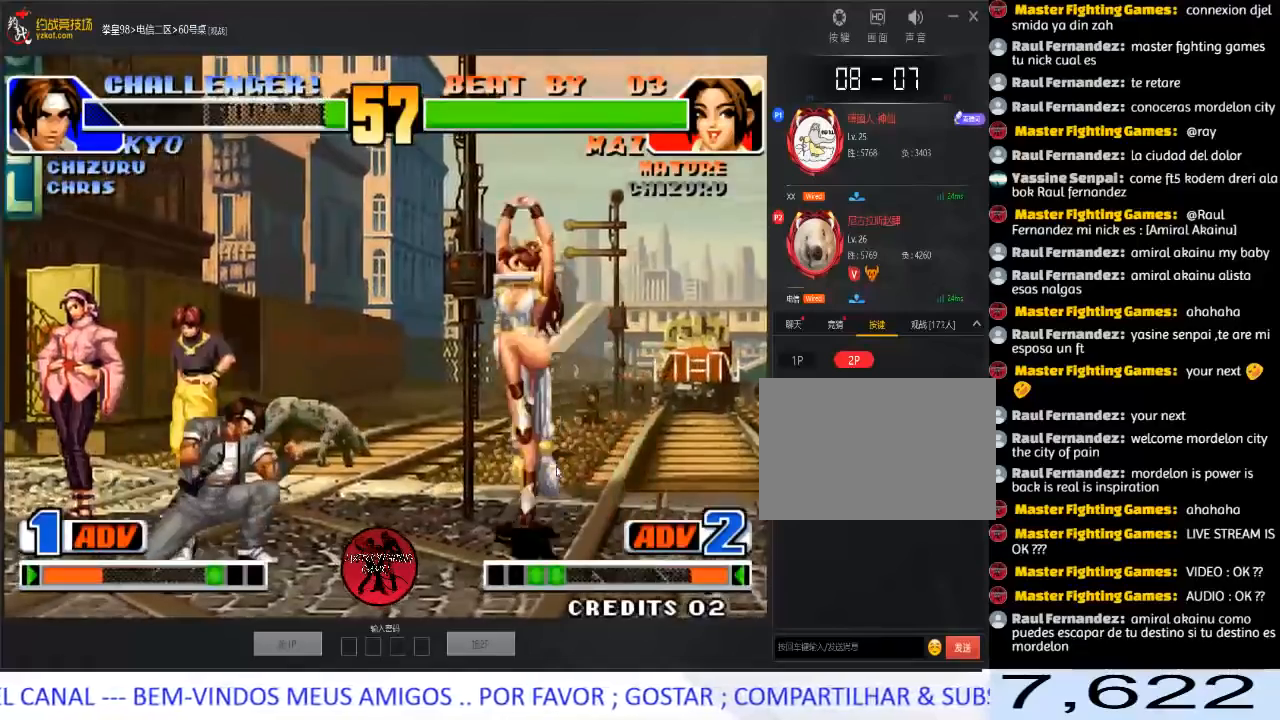
{"buttons": [], "left_stick": "down-right", "events": [[217, "D", "down"], [450, "D", "up"]]}
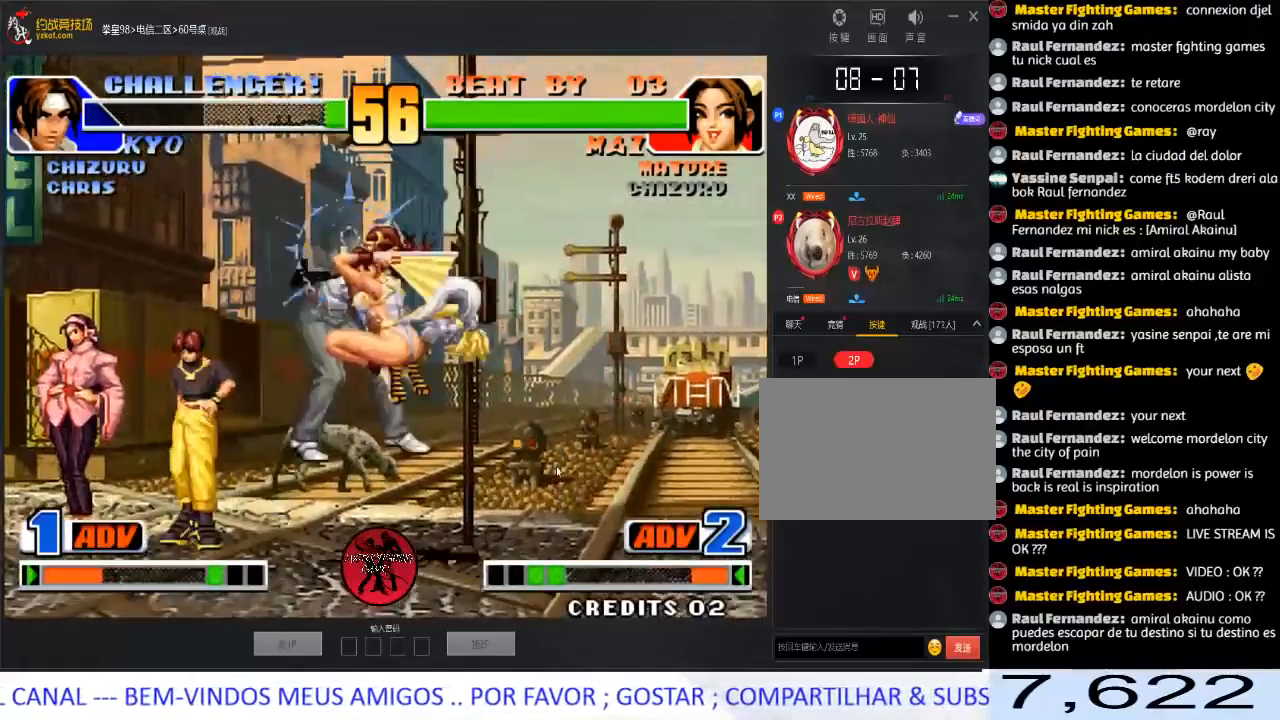
{"buttons": [], "left_stick": "down", "events": [[183, "B", "down"], [200, "C", "down"], [200, "D", "down"], [283, "B", "up"], [283, "left_stick", "down"], [300, "C", "up"], [317, "D", "up"], [367, "B", "down"], [367, "C", "down"], [367, "D", "down"], [467, "B", "up"], [483, "C", "up"], [500, "D", "up"]]}
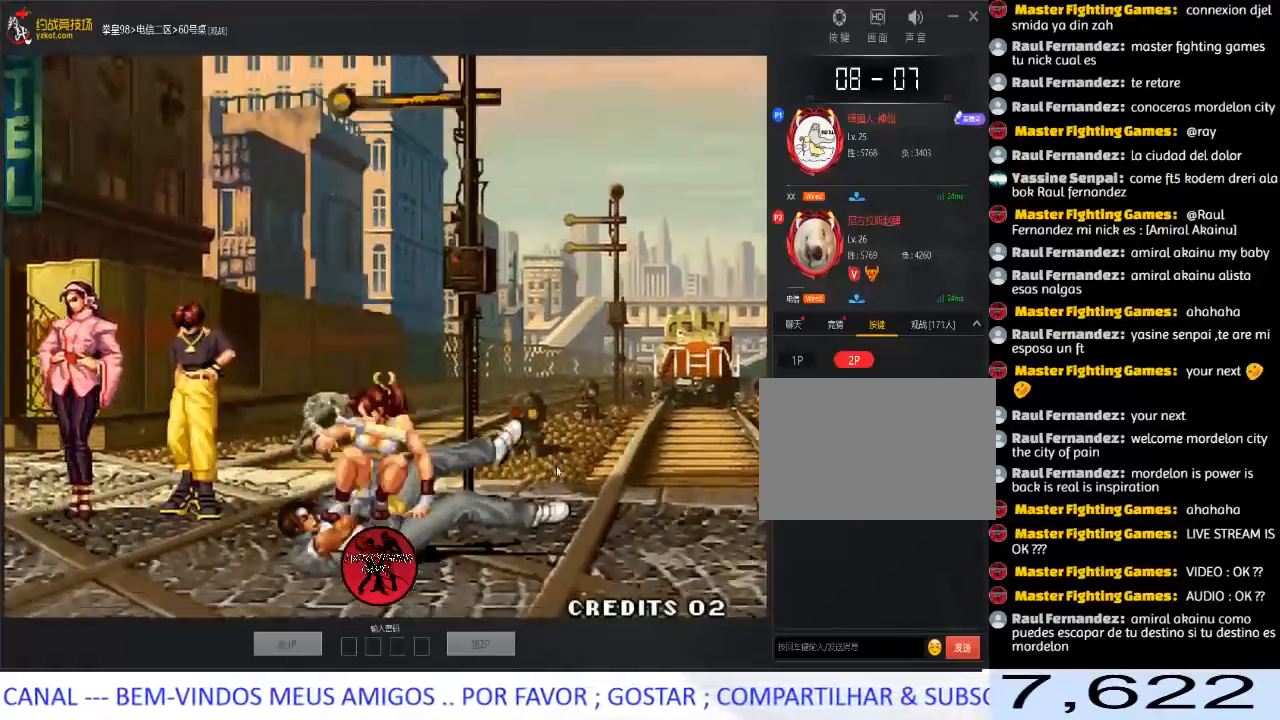
{"buttons": ["C", "D"], "left_stick": "center", "events": [[50, "B", "down"], [50, "C", "down"], [50, "D", "down"], [83, "left_stick", "center"], [150, "B", "up"], [150, "C", "up"], [167, "D", "up"], [233, "B", "down"], [233, "C", "down"], [250, "D", "down"], [317, "B", "up"], [317, "D", "up"], [333, "C", "up"], [417, "C", "down"], [433, "B", "down"], [433, "D", "down"], [500, "B", "up"]]}
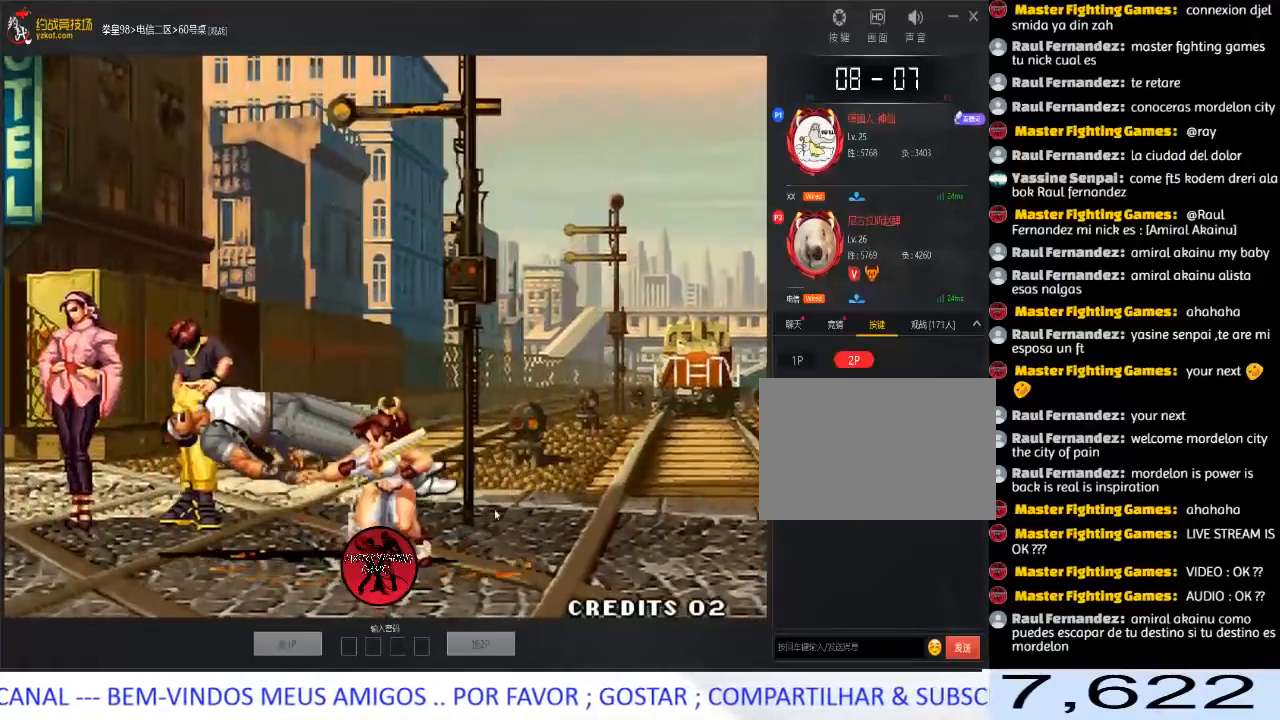
{"buttons": ["B", "C"], "left_stick": "center", "events": [[17, "C", "up"], [100, "B", "down"], [100, "C", "down"], [183, "B", "up"], [217, "C", "up"], [217, "D", "up"], [283, "B", "down"], [283, "C", "down"], [283, "D", "down"], [367, "B", "up"], [383, "C", "up"], [383, "D", "up"], [450, "B", "down"], [450, "C", "down"]]}
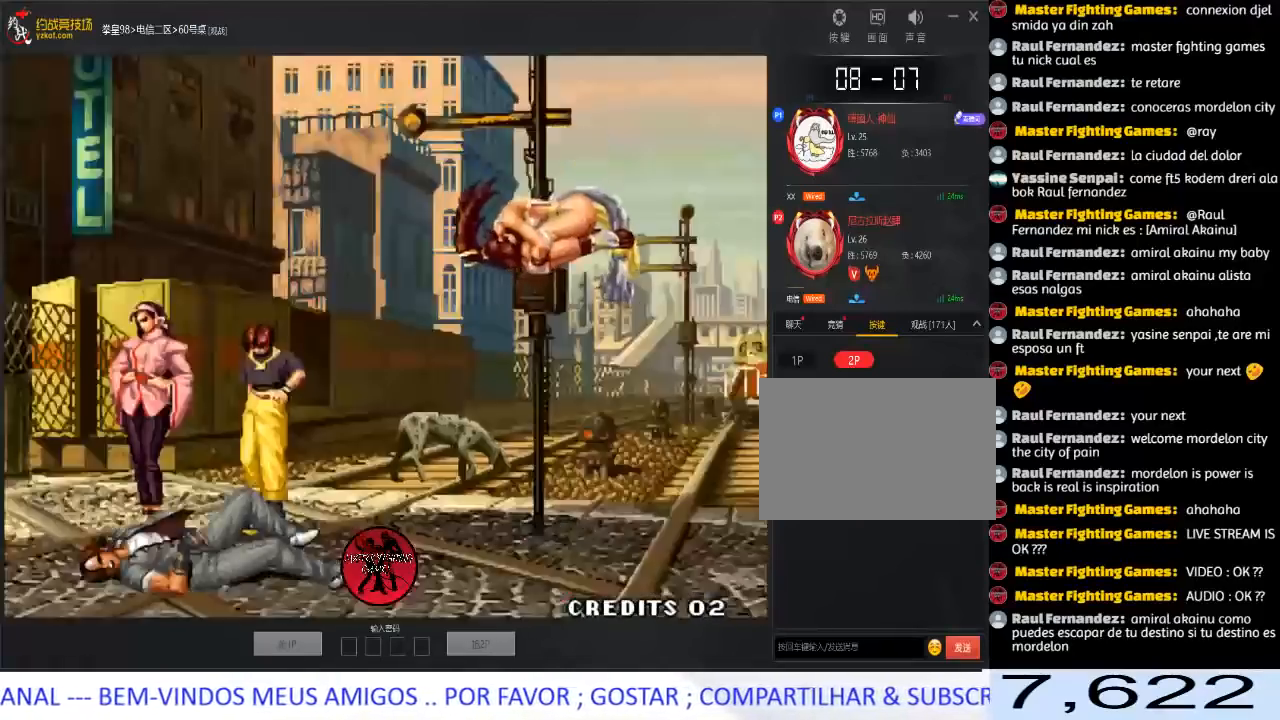
{"buttons": [], "left_stick": "center", "events": [[33, "B", "up"], [50, "C", "up"]]}
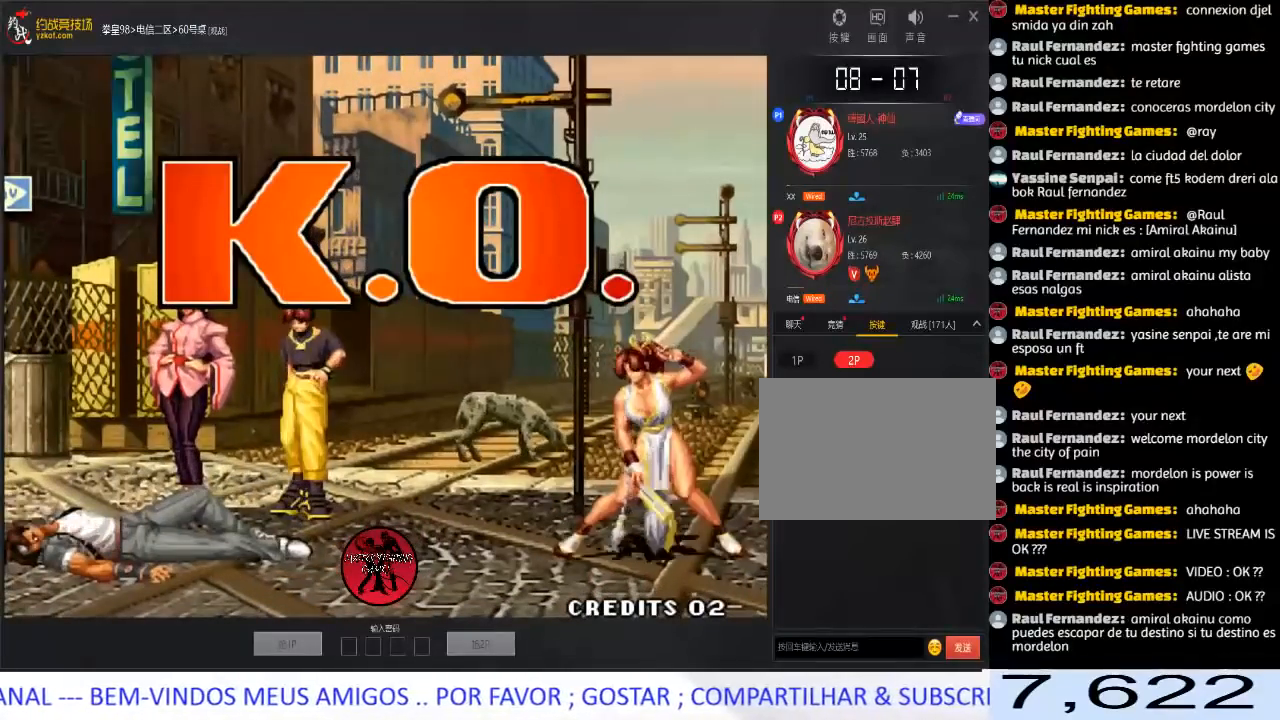
{"buttons": [], "left_stick": "left", "events": [[83, "left_stick", "down"], [167, "left_stick", "left"], [250, "left_stick", "up"], [333, "left_stick", "right"], [383, "left_stick", "down"], [450, "left_stick", "left"]]}
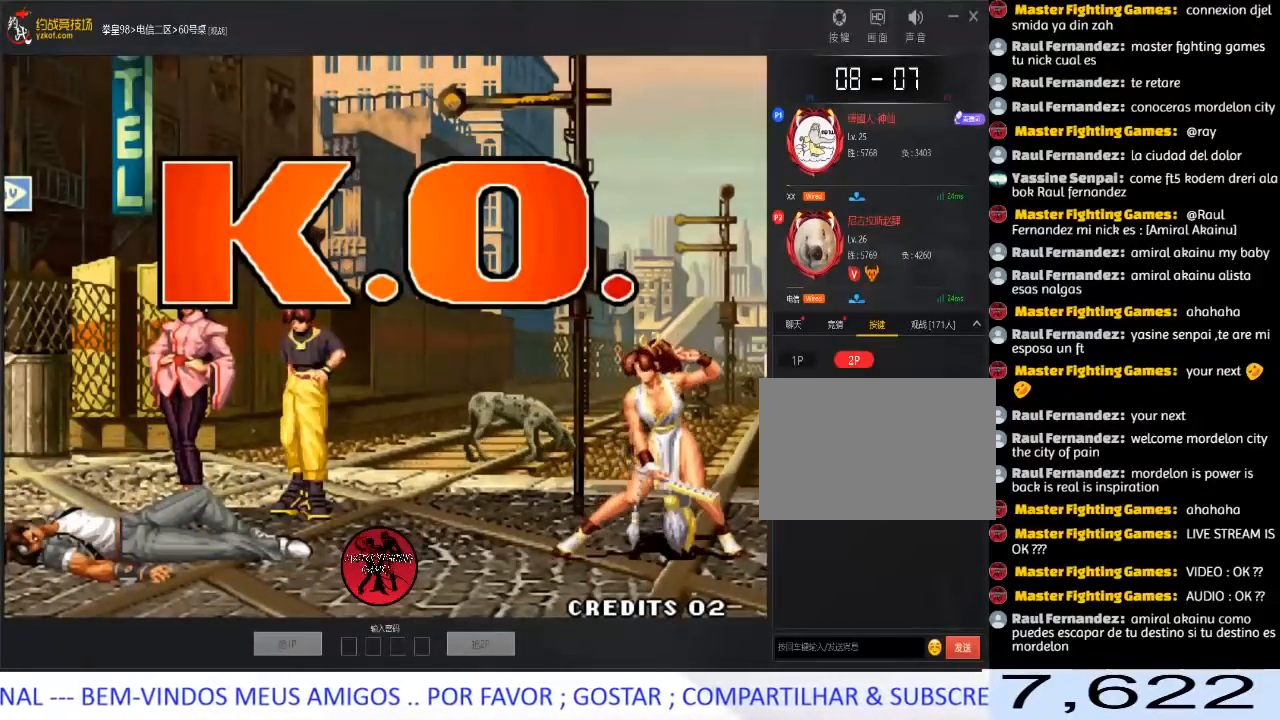
{"buttons": [], "left_stick": "down", "events": [[50, "left_stick", "up"], [117, "left_stick", "right"], [183, "left_stick", "down"], [250, "left_stick", "left"], [333, "left_stick", "up"], [383, "left_stick", "right"], [467, "left_stick", "down"]]}
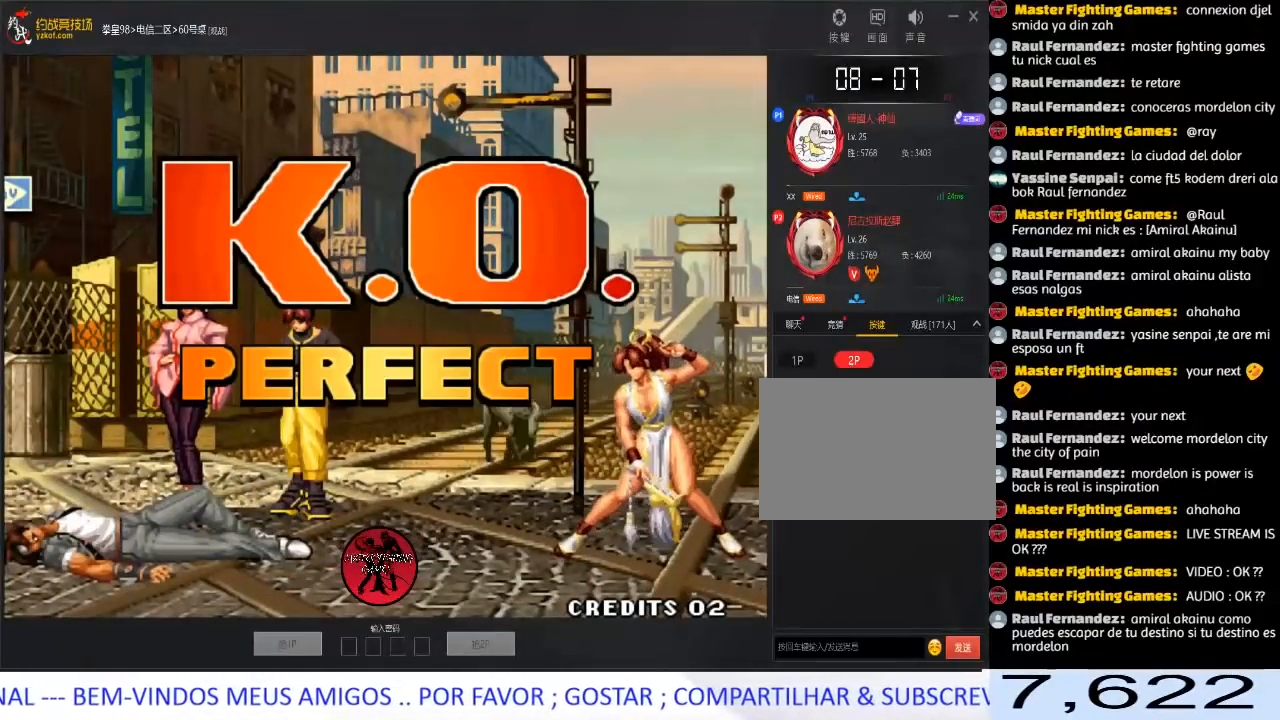
{"buttons": [], "left_stick": "up", "events": [[33, "left_stick", "left"], [67, "B", "down"], [67, "C", "down"], [67, "D", "down"], [150, "B", "up"], [150, "left_stick", "up"], [183, "C", "up"], [200, "left_stick", "center"], [217, "B", "down"], [217, "C", "down"], [267, "left_stick", "down"], [300, "B", "up"], [333, "C", "up"], [350, "D", "up"], [367, "left_stick", "left"], [383, "D", "down"], [400, "B", "down"], [400, "C", "down"], [467, "left_stick", "up"], [483, "B", "up"], [500, "C", "up"], [500, "D", "up"]]}
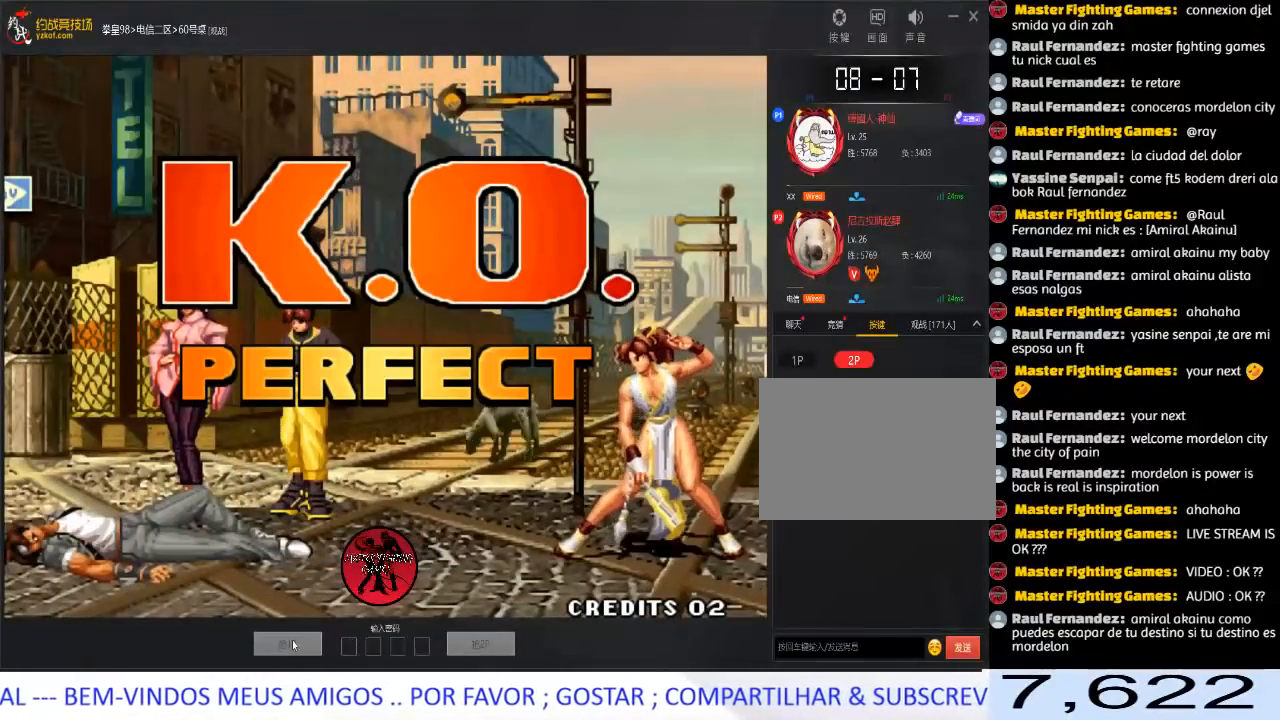
{"buttons": ["C", "D"], "left_stick": "down", "events": [[33, "left_stick", "right"], [100, "left_stick", "down"], [167, "left_stick", "left"], [217, "B", "down"], [217, "C", "down"], [217, "D", "down"], [283, "B", "up"], [317, "C", "up"], [317, "left_stick", "center"], [350, "C", "down"], [367, "B", "down"], [450, "B", "up"], [450, "left_stick", "down"]]}
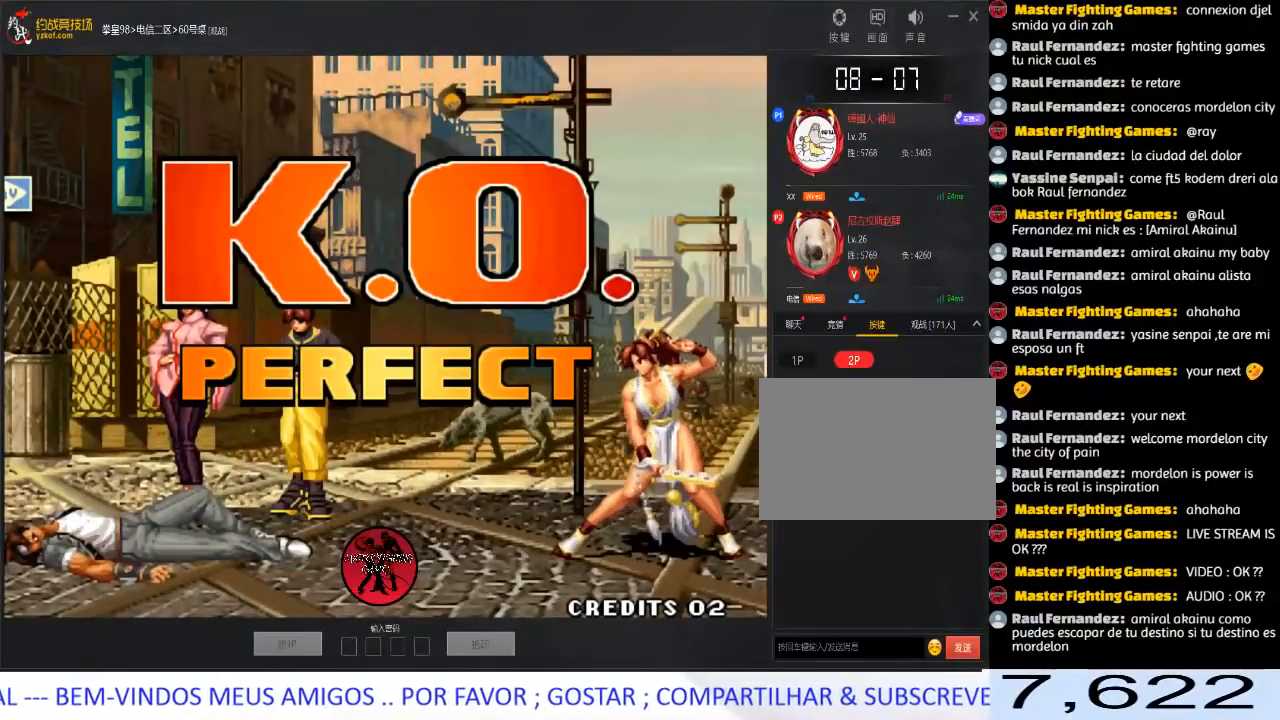
{"buttons": ["D"], "left_stick": "center", "events": [[33, "B", "down"], [50, "left_stick", "left"], [150, "B", "up"], [150, "C", "up"], [150, "left_stick", "center"], [167, "D", "up"], [217, "B", "down"], [217, "C", "down"], [217, "D", "down"], [300, "B", "up"], [317, "C", "up"], [350, "D", "up"], [400, "B", "down"], [400, "C", "down"], [400, "D", "down"], [483, "B", "up"], [500, "C", "up"]]}
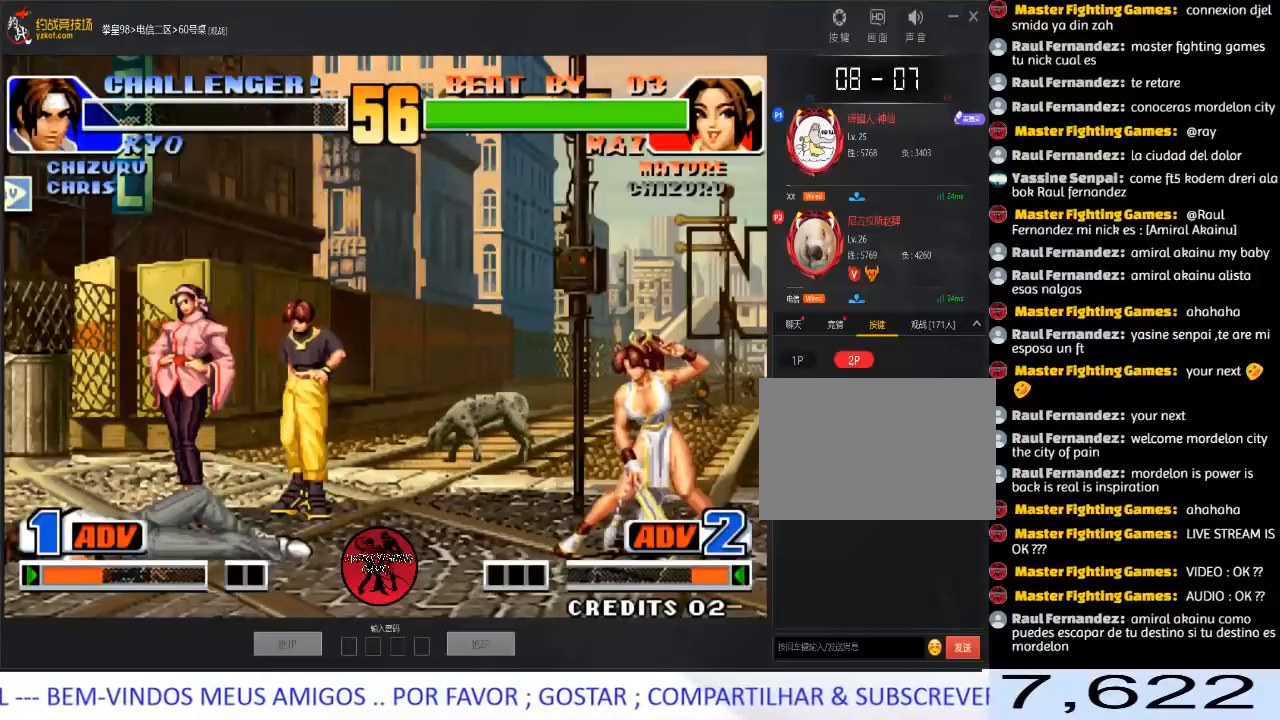
{"buttons": ["B", "C", "D"], "left_stick": "center", "events": [[83, "B", "down"], [83, "C", "down"], [183, "B", "up"], [200, "C", "up"], [267, "B", "down"], [267, "C", "down"], [350, "B", "up"], [367, "C", "up"], [433, "C", "down"], [467, "B", "down"]]}
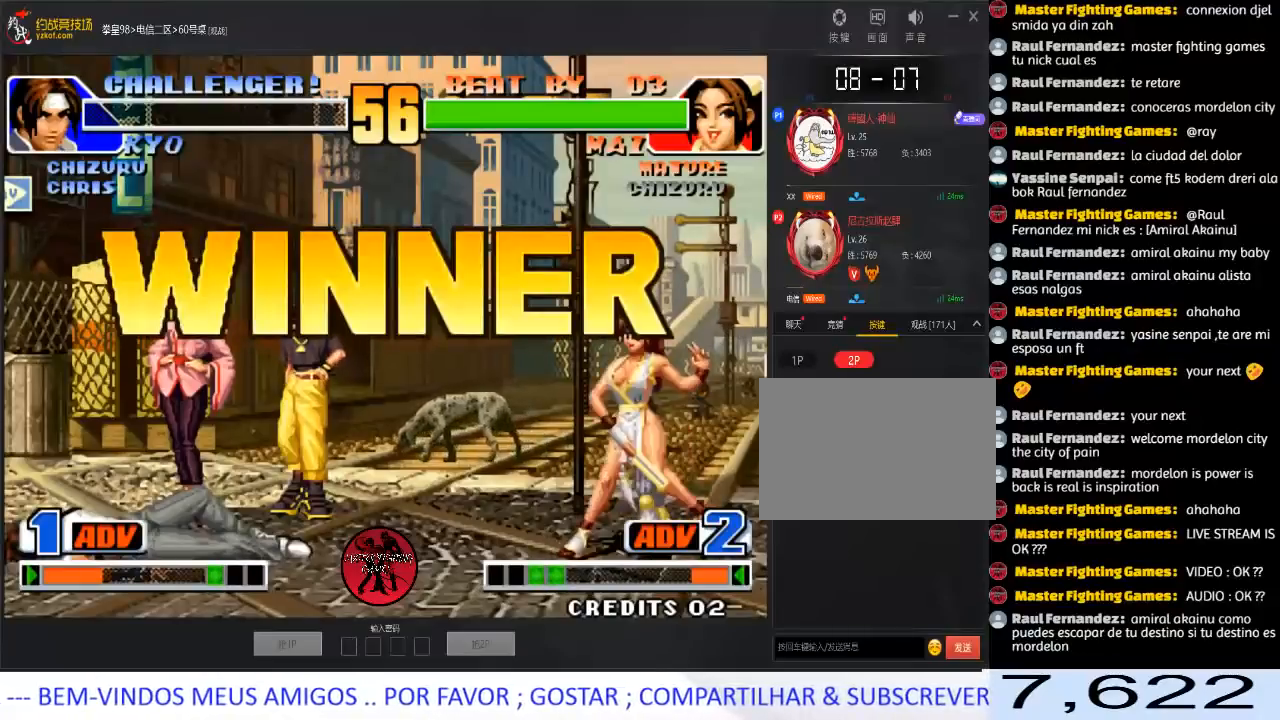
{"buttons": ["B", "C", "D"], "left_stick": "center", "events": [[17, "B", "up"], [50, "C", "up"], [100, "B", "down"], [100, "C", "down"], [200, "B", "up"], [217, "C", "up"], [233, "D", "up"], [267, "D", "down"], [283, "B", "down"], [283, "C", "down"], [383, "B", "up"], [400, "C", "up"], [450, "C", "down"], [450, "D", "up"], [483, "B", "down"], [483, "D", "down"]]}
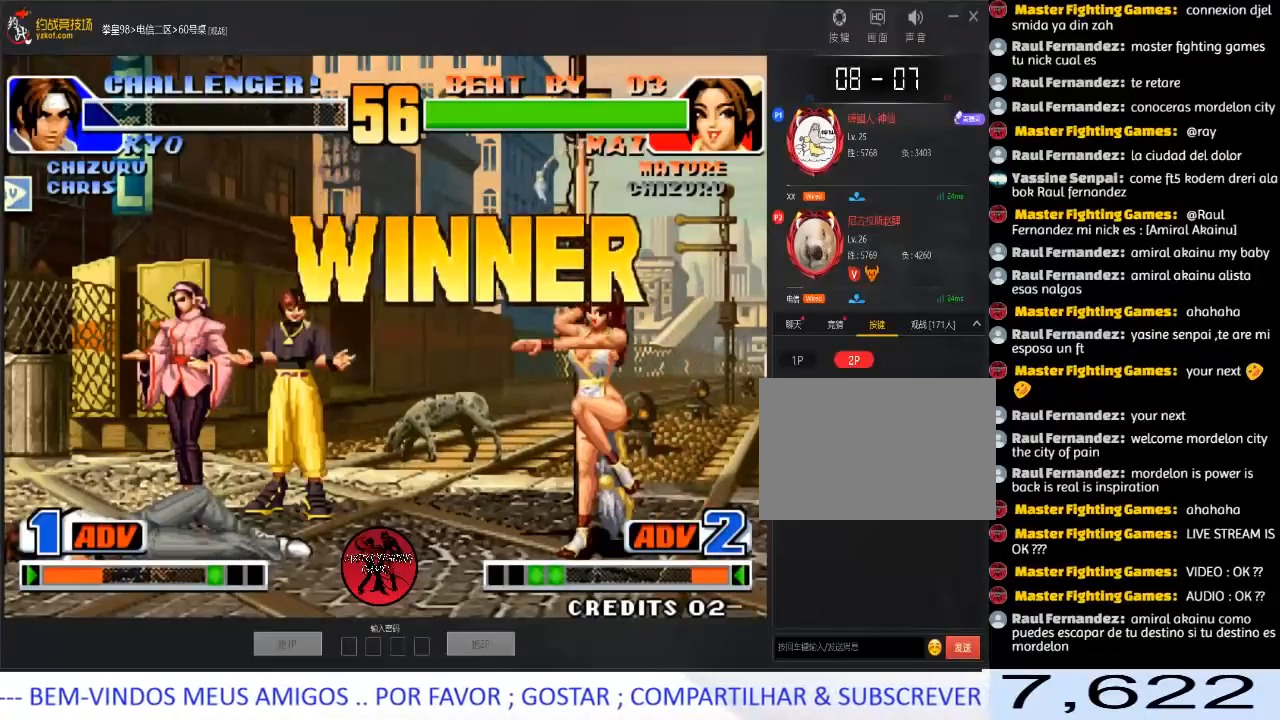
{"buttons": ["B", "C", "D"], "left_stick": "center", "events": [[67, "B", "up"], [83, "C", "up"], [117, "C", "down"], [150, "B", "down"], [233, "B", "up"], [250, "C", "up"], [267, "D", "up"], [283, "C", "down"], [283, "D", "down"], [300, "B", "down"], [383, "B", "up"], [400, "C", "up"], [400, "D", "up"], [450, "B", "down"], [450, "C", "down"], [450, "D", "down"]]}
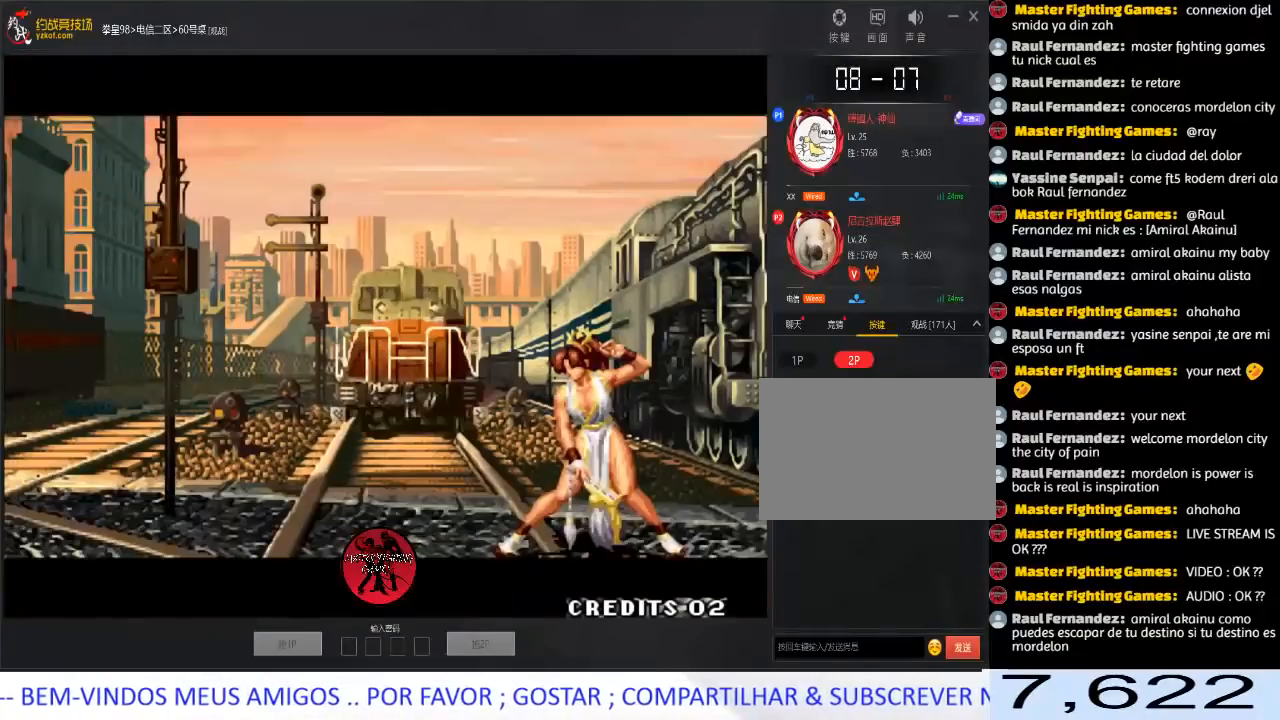
{"buttons": [], "left_stick": "center", "events": [[50, "B", "up"], [50, "C", "up"], [50, "D", "up"], [100, "C", "down"], [117, "B", "down"], [117, "D", "down"], [200, "B", "up"], [200, "C", "up"], [217, "D", "up"]]}
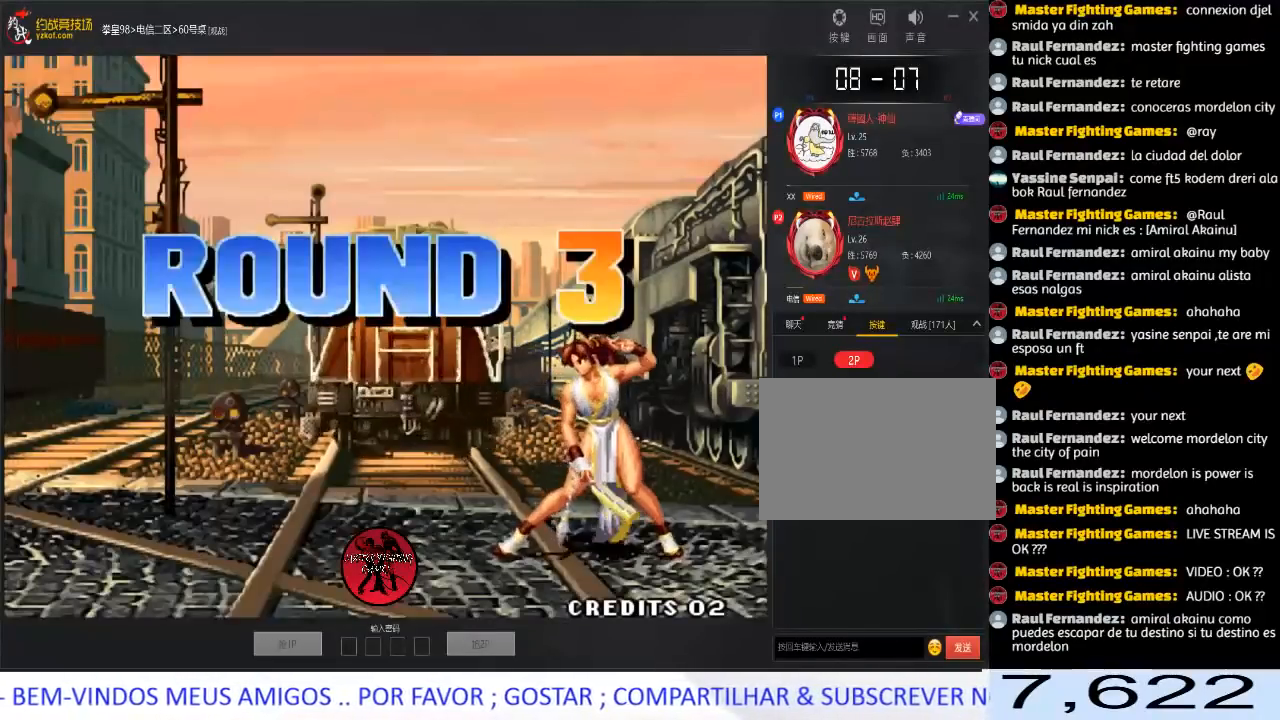
{"buttons": ["C", "D"], "left_stick": "center", "events": [[83, "B", "down"], [83, "C", "down"], [83, "D", "down"], [167, "B", "up"], [200, "C", "up"], [217, "C", "down"], [233, "B", "down"], [317, "B", "up"], [333, "C", "up"], [367, "D", "up"], [400, "D", "down"], [417, "B", "down"], [417, "C", "down"], [500, "B", "up"]]}
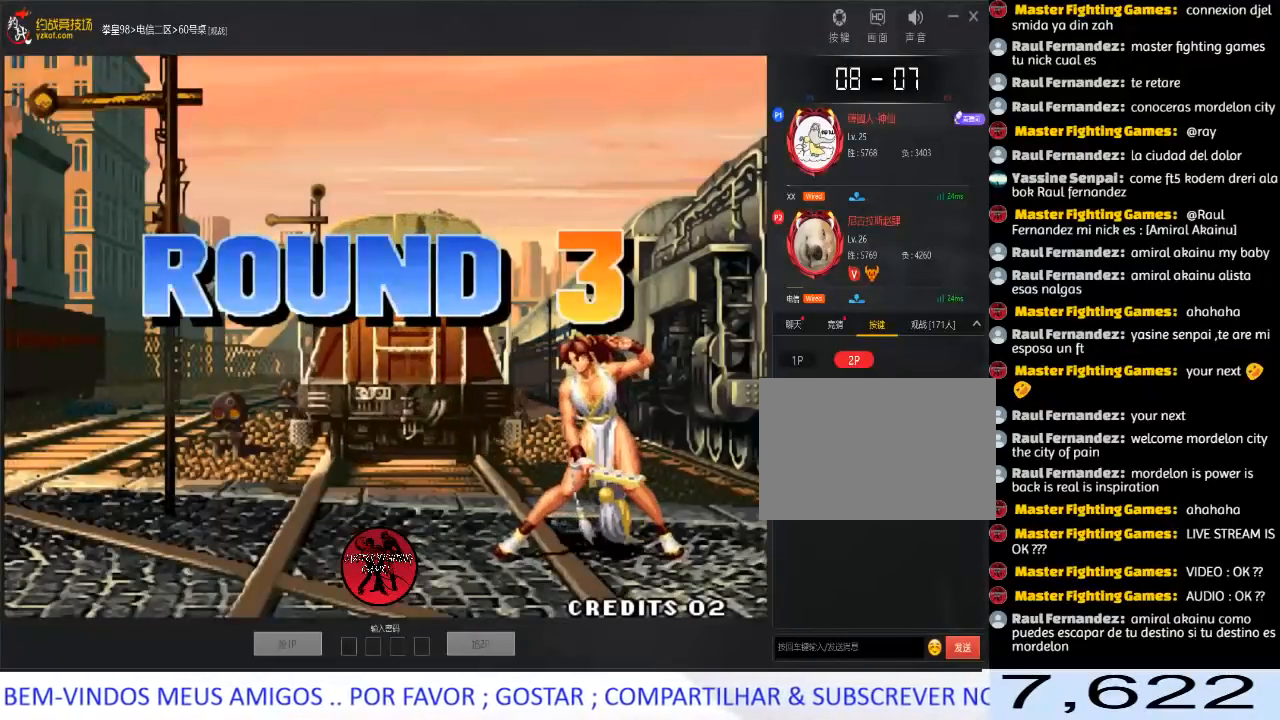
{"buttons": ["C", "D"], "left_stick": "center", "events": [[33, "C", "up"], [83, "C", "down"], [100, "B", "down"], [183, "B", "up"], [217, "C", "up"], [250, "C", "down"], [267, "B", "down"], [383, "B", "up"]]}